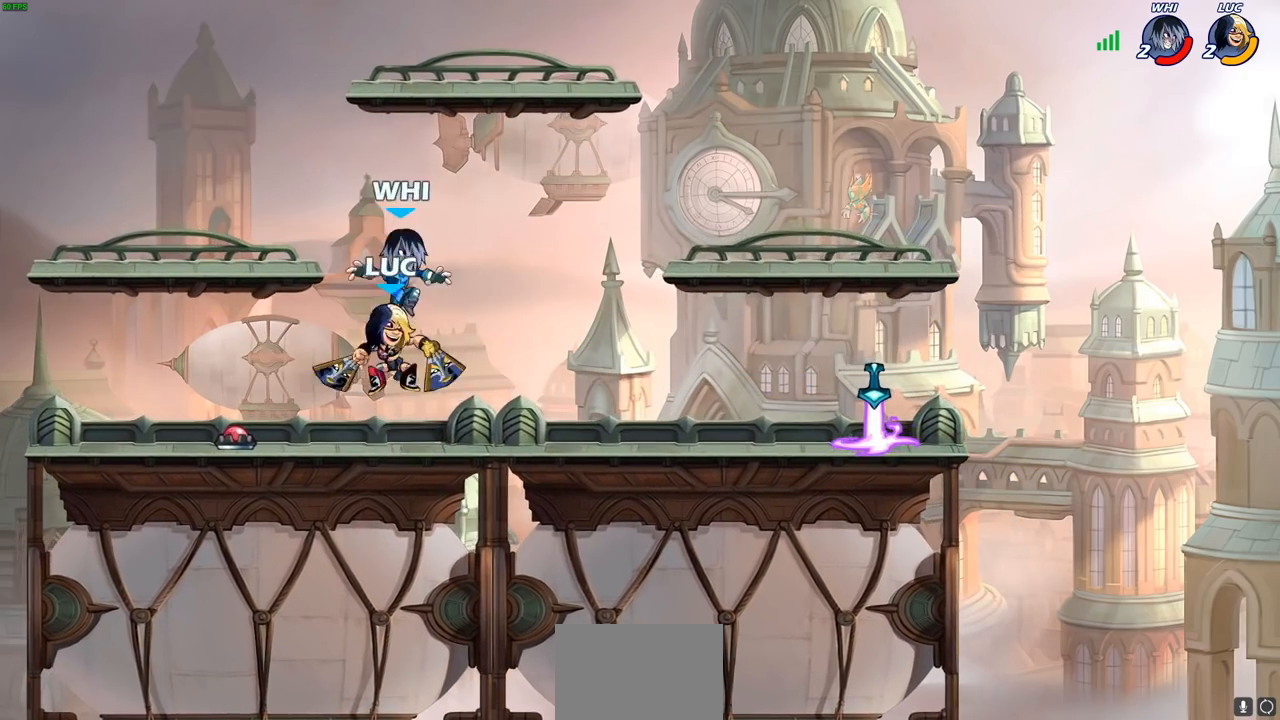
Gameplay with a controller (PlayStation layout); each line is a JSON object with the inputs held at the frame after it. "events" lists button and stick changes between this image and that frame as [ms after this image, input, new state], when the widget could be followed in between.
{"buttons": [], "left_stick": "center", "right_stick": "center", "events": [[250, "left_stick", "down"], [267, "CIRCLE", "down"], [333, "CIRCLE", "up"], [367, "left_stick", "center"]]}
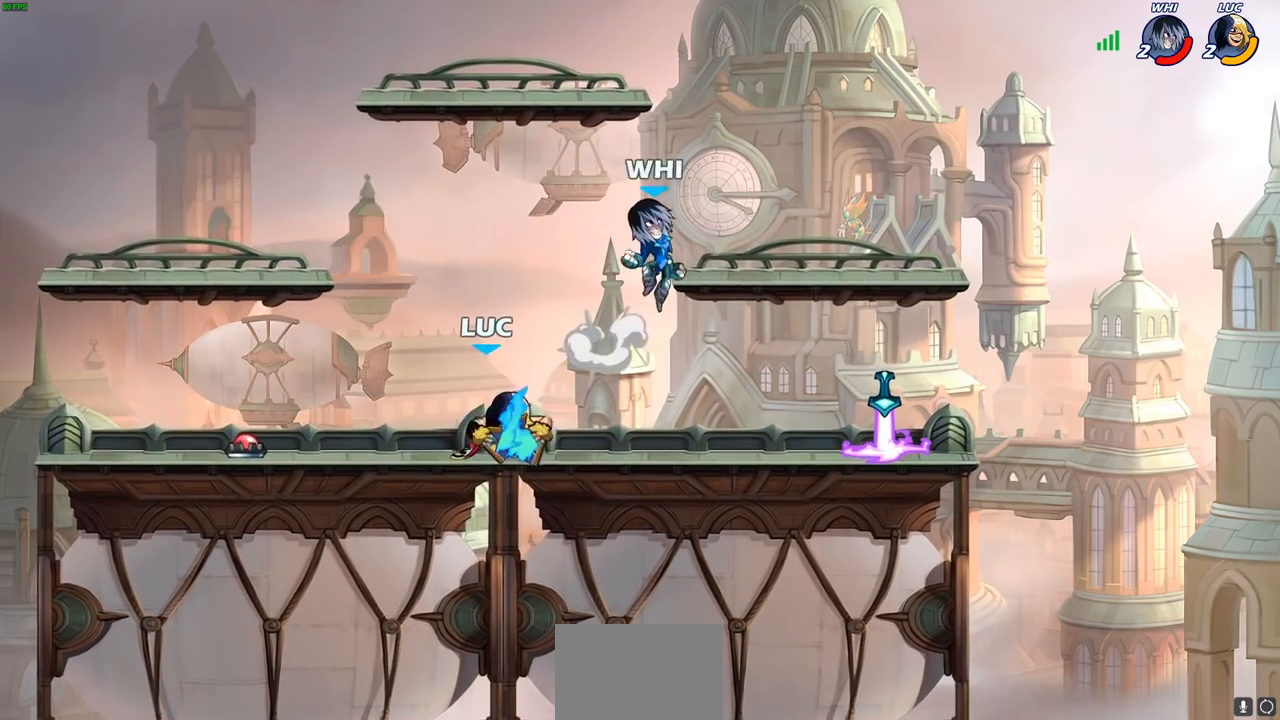
{"buttons": [], "left_stick": "center", "right_stick": "center", "events": []}
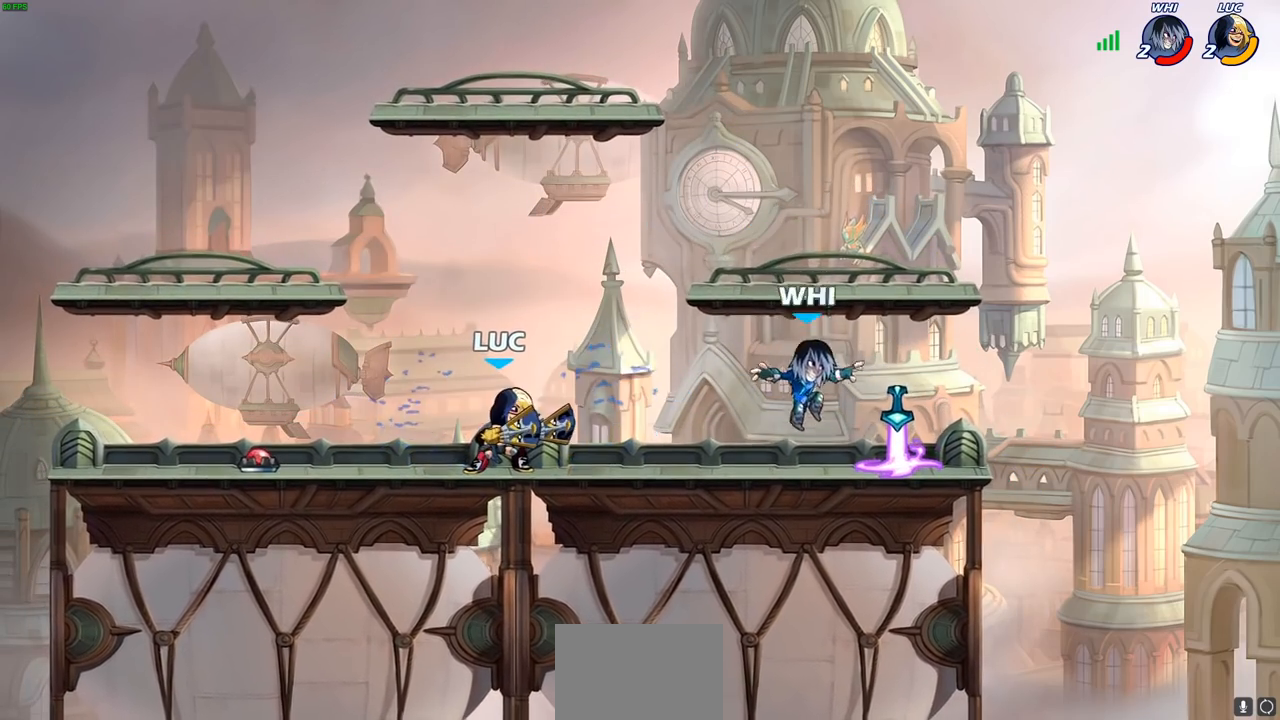
{"buttons": ["CIRCLE"], "left_stick": "center", "right_stick": "center", "events": [[67, "left_stick", "right"], [200, "R2", "down"], [317, "R2", "up"], [400, "left_stick", "center"], [433, "CIRCLE", "down"]]}
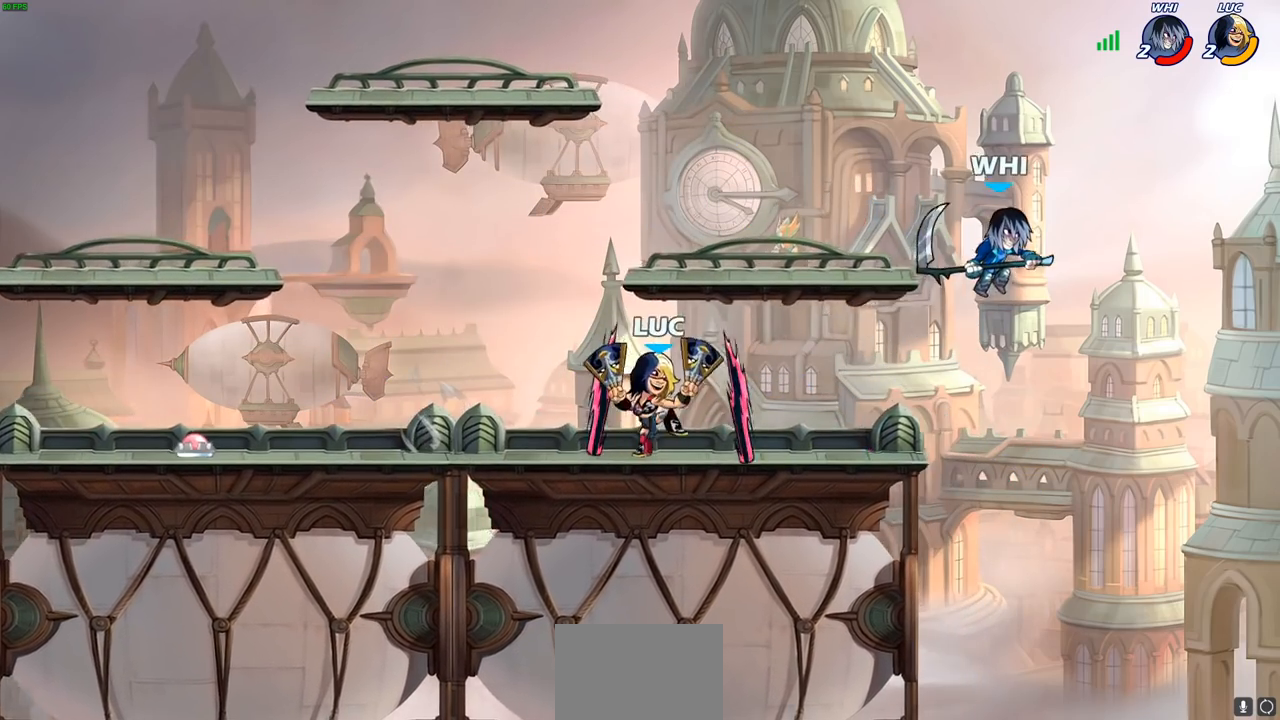
{"buttons": [], "left_stick": "right", "right_stick": "center", "events": [[17, "CIRCLE", "up"], [83, "left_stick", "right"]]}
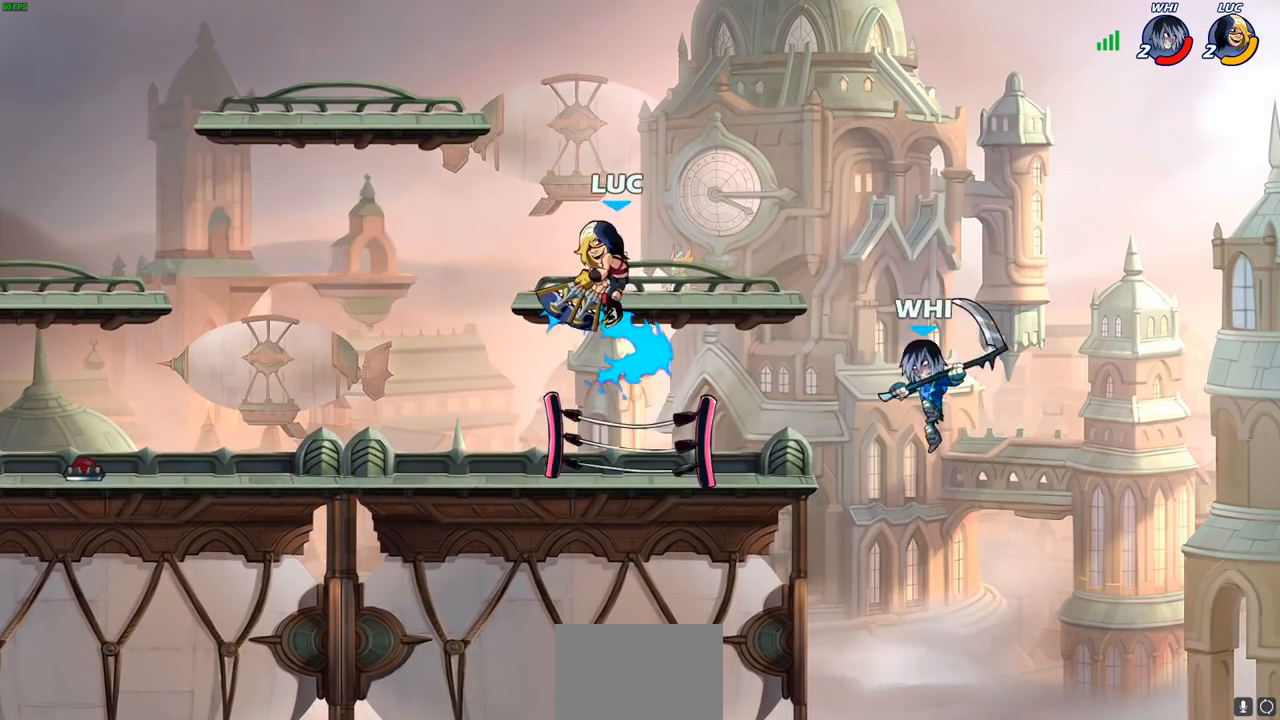
{"buttons": [], "left_stick": "left", "right_stick": "center", "events": [[33, "left_stick", "center"], [200, "left_stick", "left"]]}
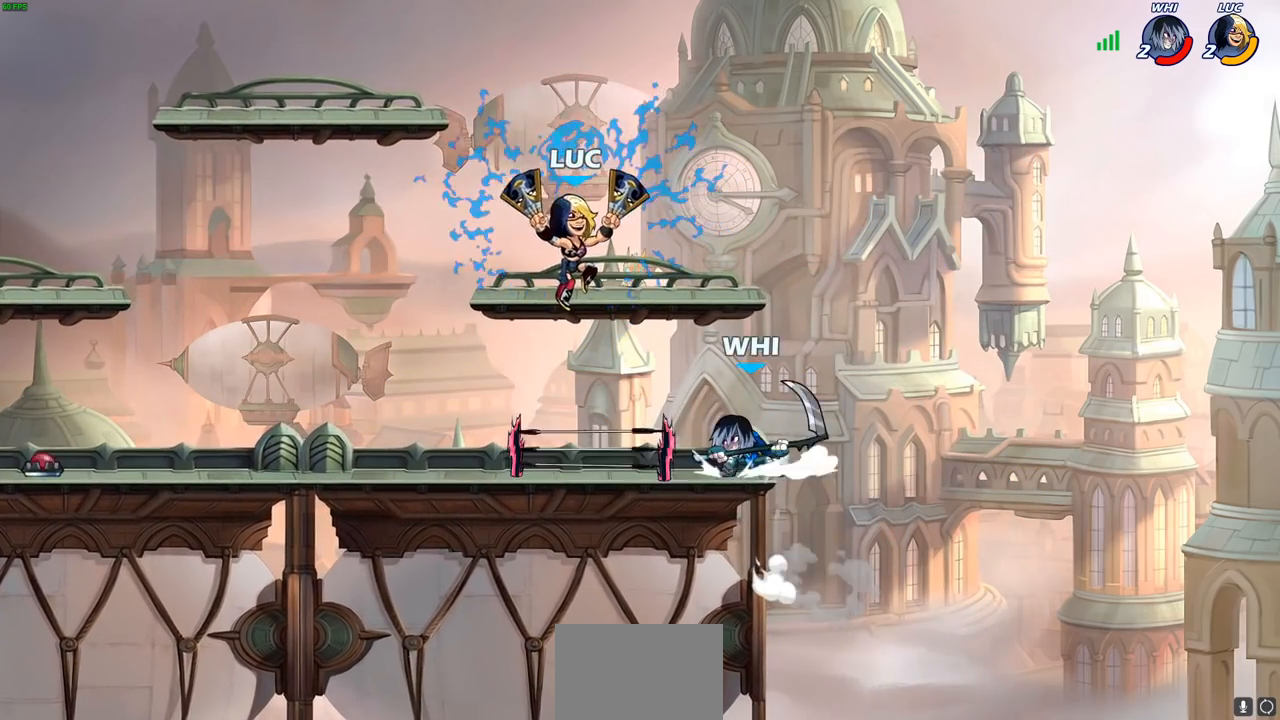
{"buttons": [], "left_stick": "right", "right_stick": "center", "events": [[100, "left_stick", "down-left"], [450, "left_stick", "down-right"], [500, "left_stick", "right"]]}
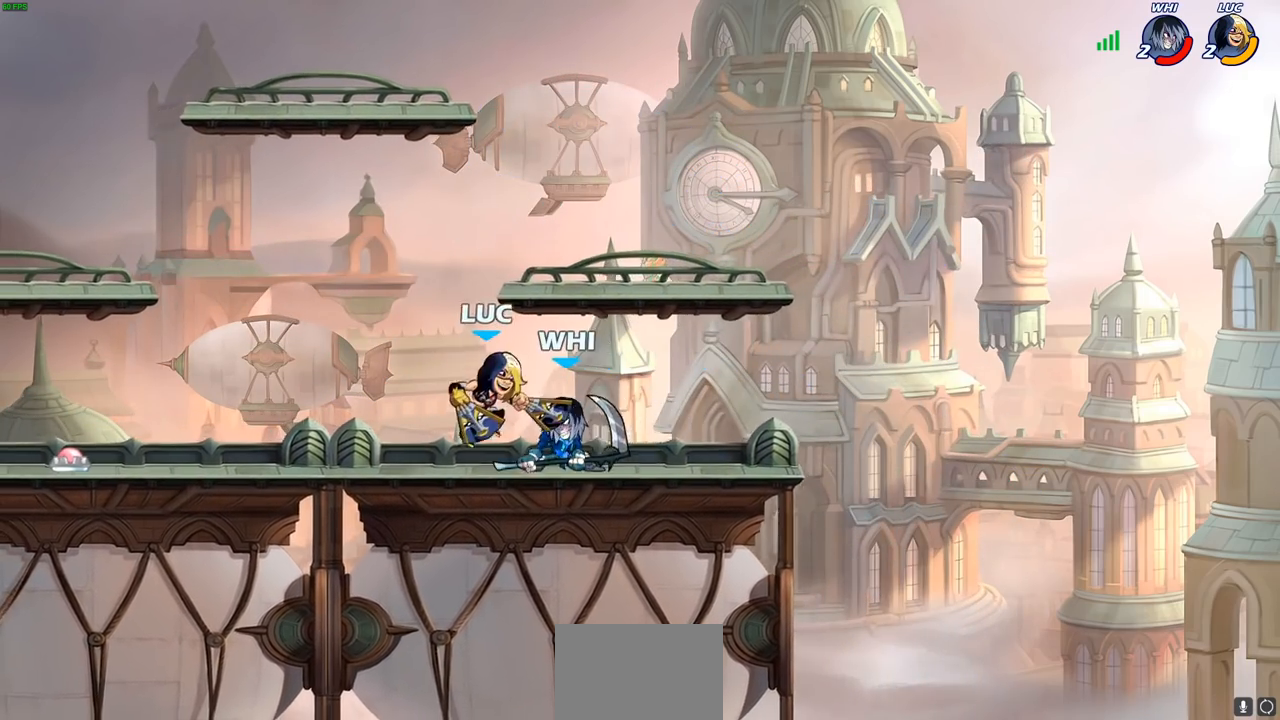
{"buttons": [], "left_stick": "right", "right_stick": "center", "events": [[83, "SQUARE", "down"], [150, "SQUARE", "up"], [183, "left_stick", "center"], [483, "left_stick", "right"]]}
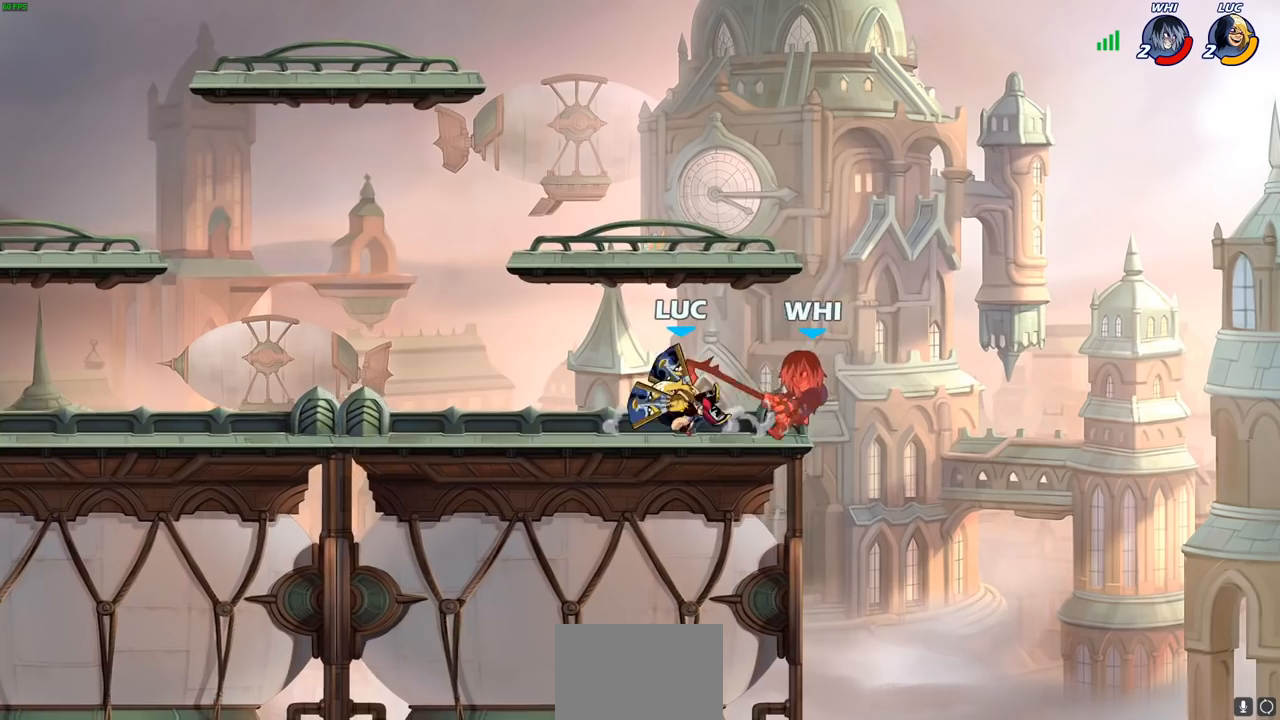
{"buttons": [], "left_stick": "center", "right_stick": "center", "events": [[17, "left_stick", "down-right"], [67, "R2", "down"], [117, "SQUARE", "down"], [233, "R2", "up"], [233, "left_stick", "center"], [250, "SQUARE", "up"]]}
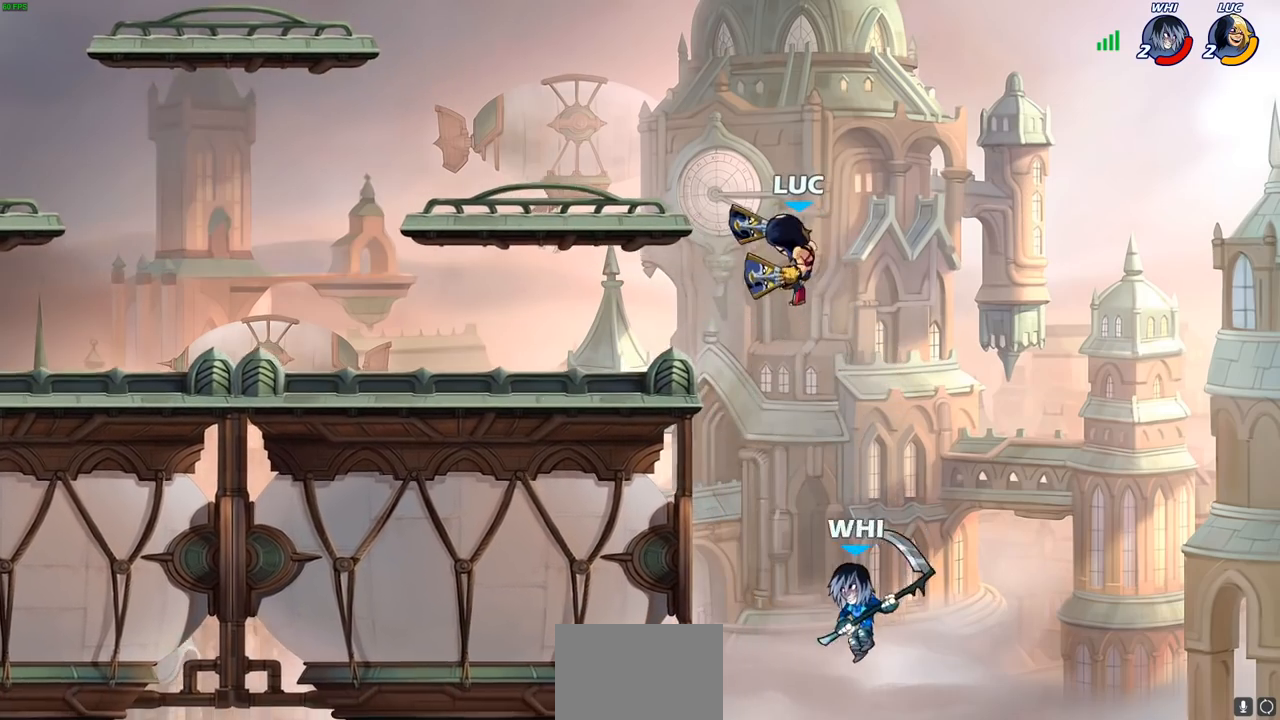
{"buttons": [], "left_stick": "center", "right_stick": "center", "events": [[200, "SQUARE", "down"], [283, "SQUARE", "up"]]}
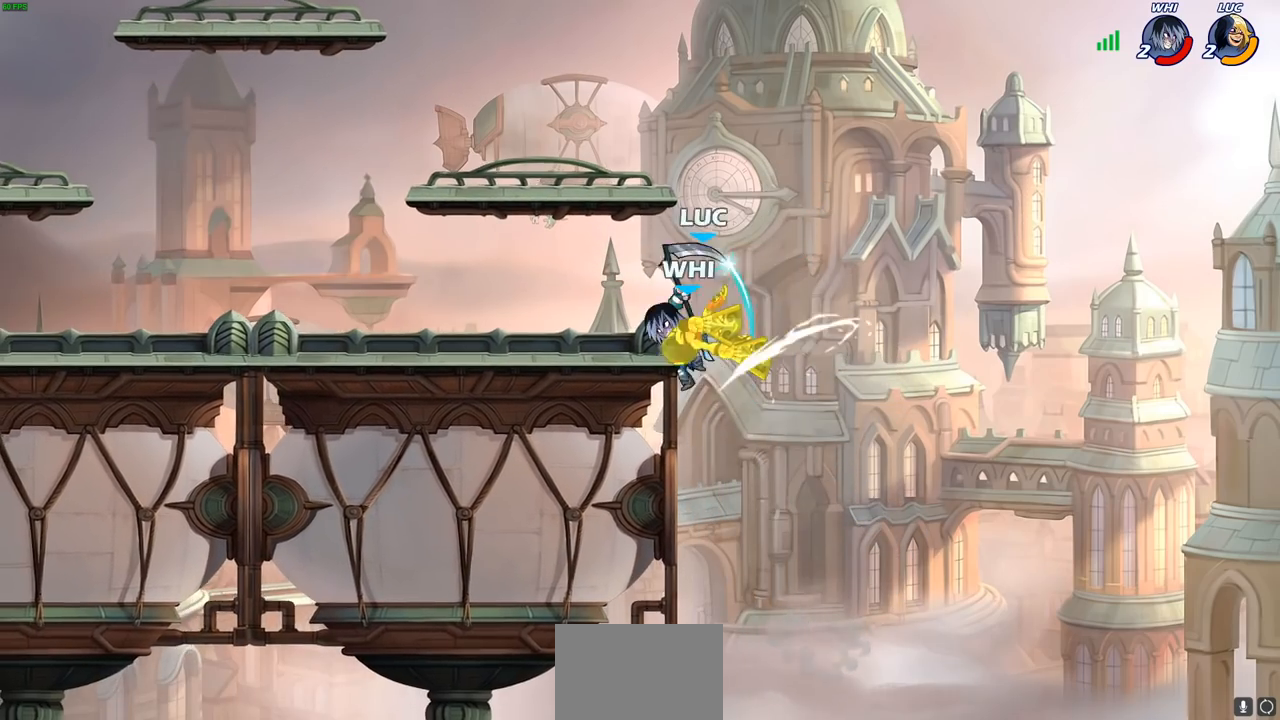
{"buttons": [], "left_stick": "left", "right_stick": "center", "events": [[267, "left_stick", "left"]]}
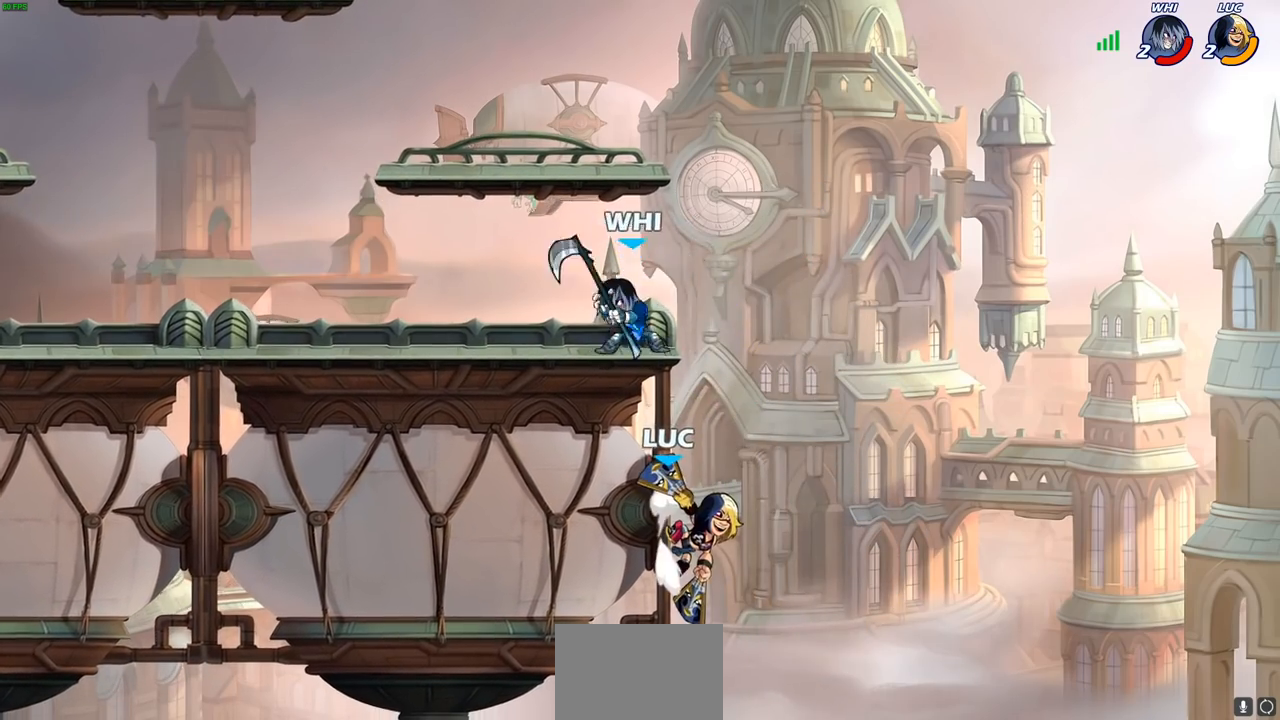
{"buttons": [], "left_stick": "center", "right_stick": "center", "events": [[17, "CROSS", "down"], [100, "CIRCLE", "down"], [117, "CROSS", "up"], [200, "CIRCLE", "up"], [350, "left_stick", "center"]]}
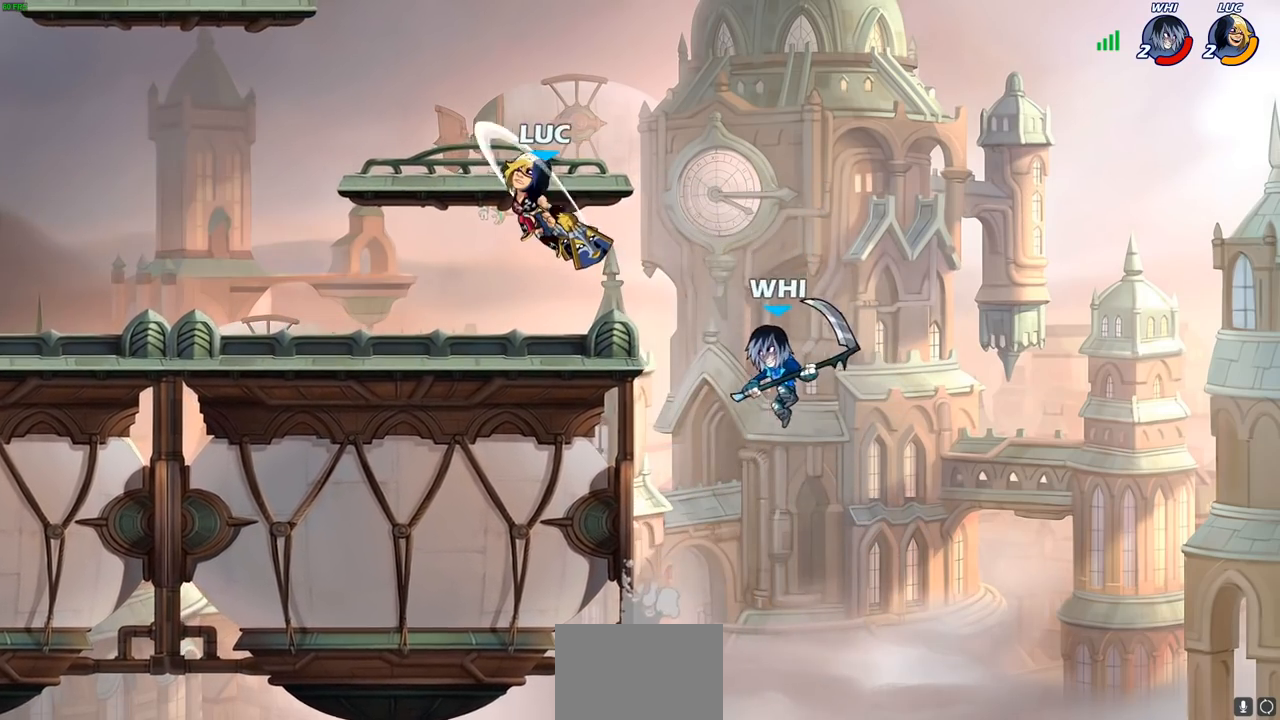
{"buttons": [], "left_stick": "left", "right_stick": "center", "events": [[150, "left_stick", "down-left"], [433, "left_stick", "left"]]}
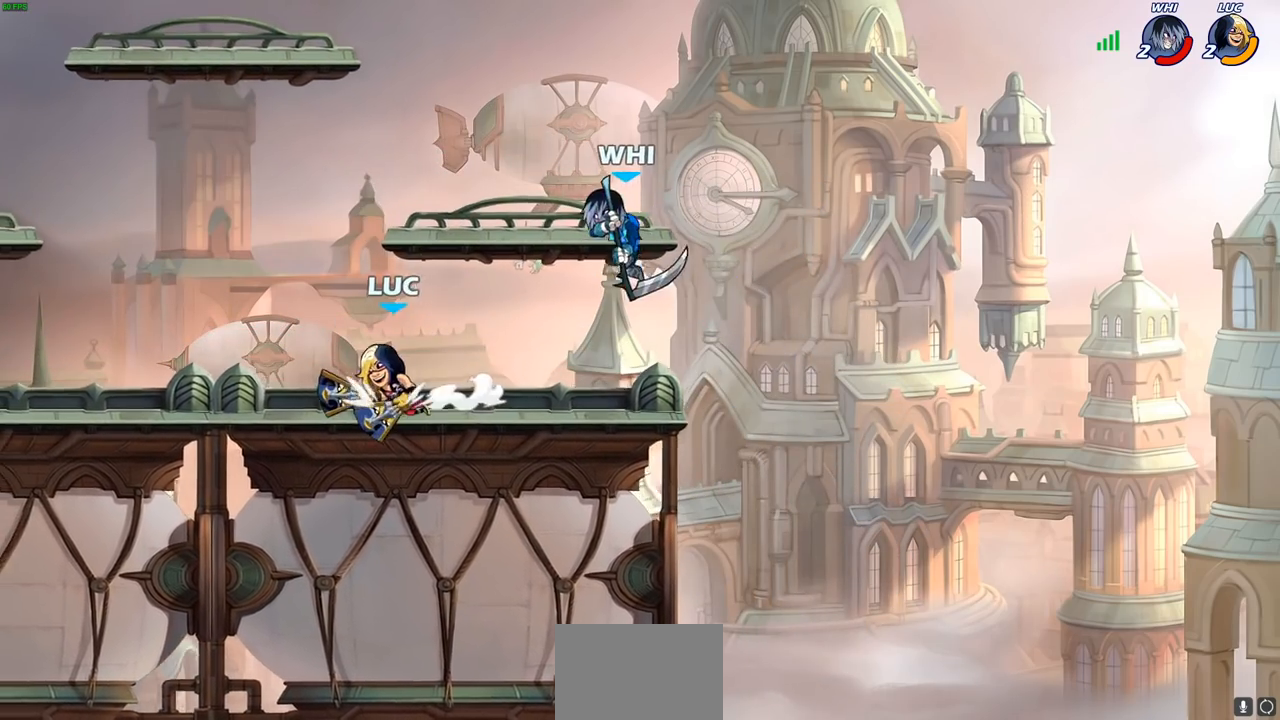
{"buttons": ["R2"], "left_stick": "up-left", "right_stick": "center", "events": [[100, "left_stick", "right"], [283, "R2", "down"], [300, "left_stick", "up-left"], [367, "R2", "up"], [433, "R2", "down"]]}
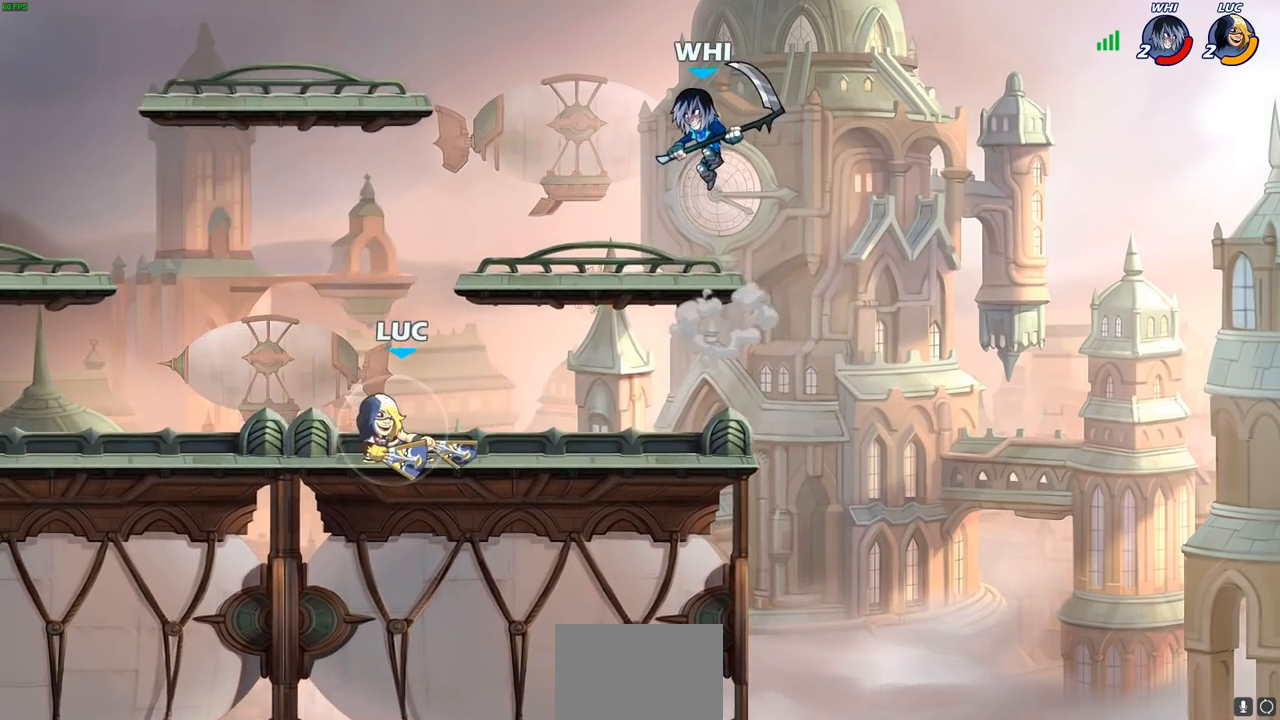
{"buttons": ["CROSS"], "left_stick": "up-right", "right_stick": "center", "events": [[33, "R2", "up"], [367, "left_stick", "up-right"], [450, "CROSS", "down"]]}
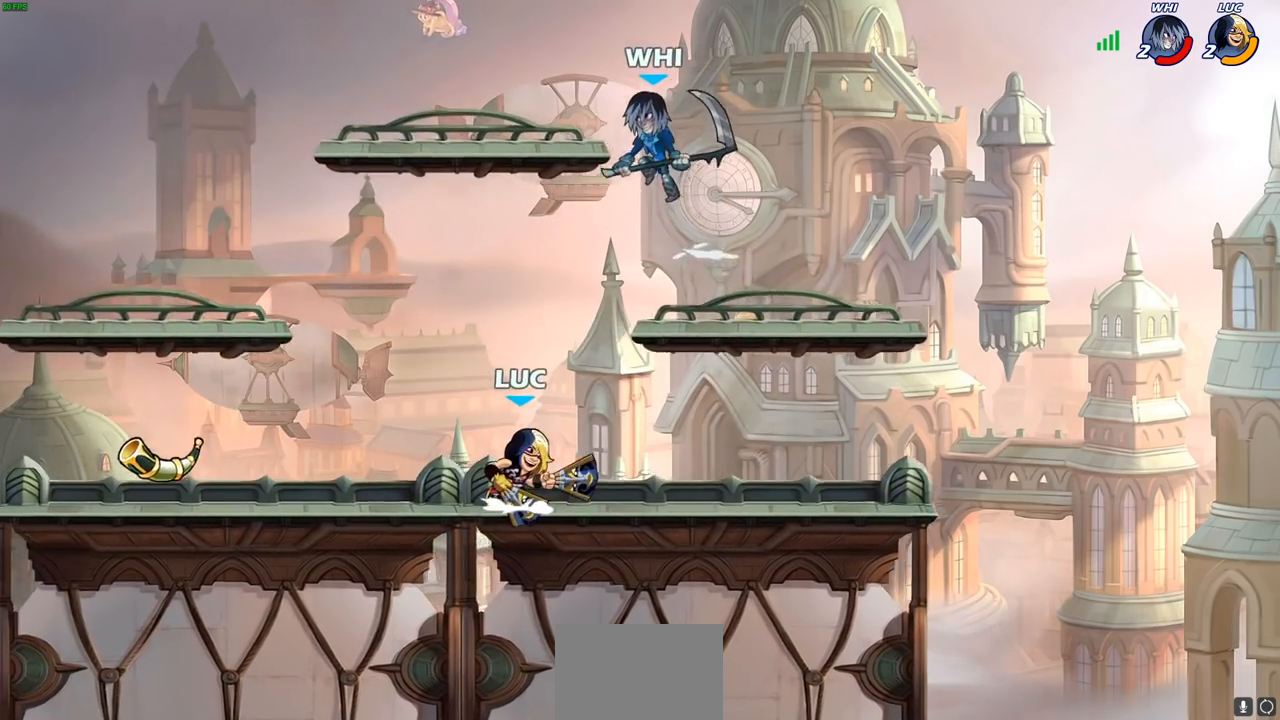
{"buttons": [], "left_stick": "center", "right_stick": "center", "events": [[50, "CROSS", "up"], [50, "left_stick", "center"], [100, "CIRCLE", "down"], [133, "CIRCLE", "up"]]}
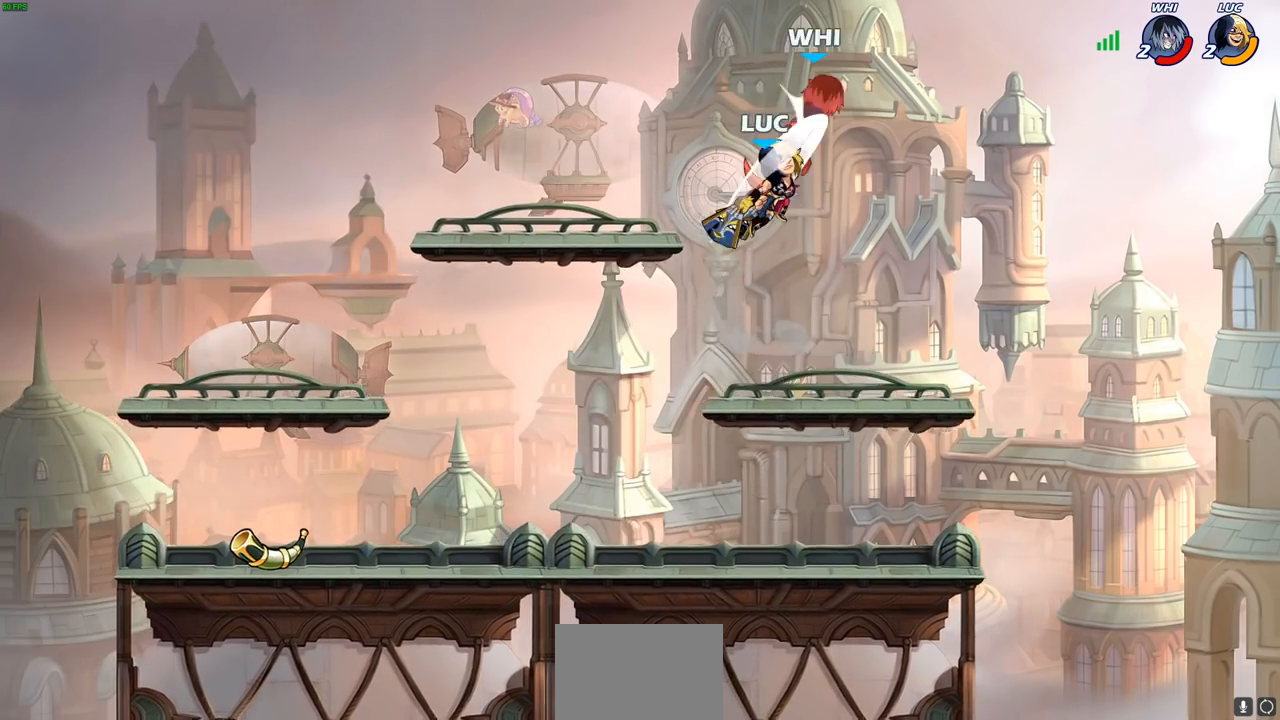
{"buttons": [], "left_stick": "down-right", "right_stick": "center", "events": [[283, "left_stick", "left"], [367, "left_stick", "down-left"], [500, "left_stick", "down-right"]]}
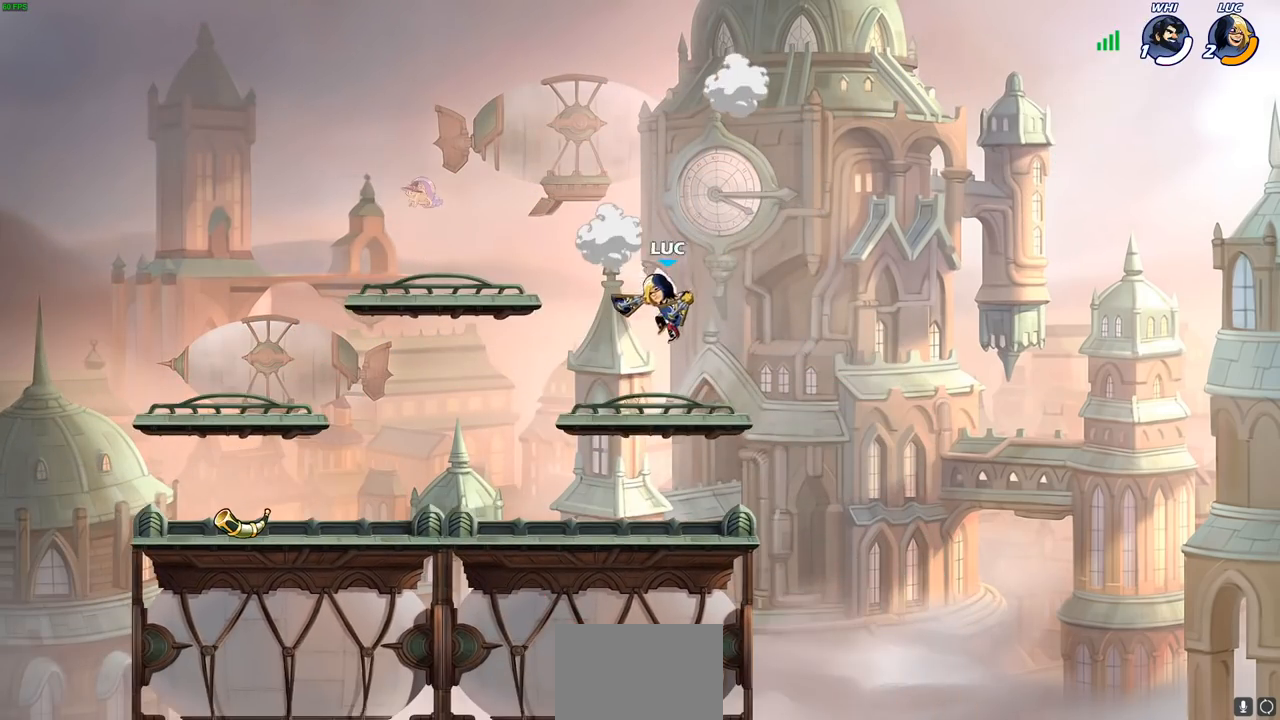
{"buttons": ["CROSS"], "left_stick": "up-left", "right_stick": "center", "events": [[83, "left_stick", "up-right"], [167, "left_stick", "up-left"], [300, "left_stick", "right"], [417, "left_stick", "up-left"], [467, "CROSS", "down"]]}
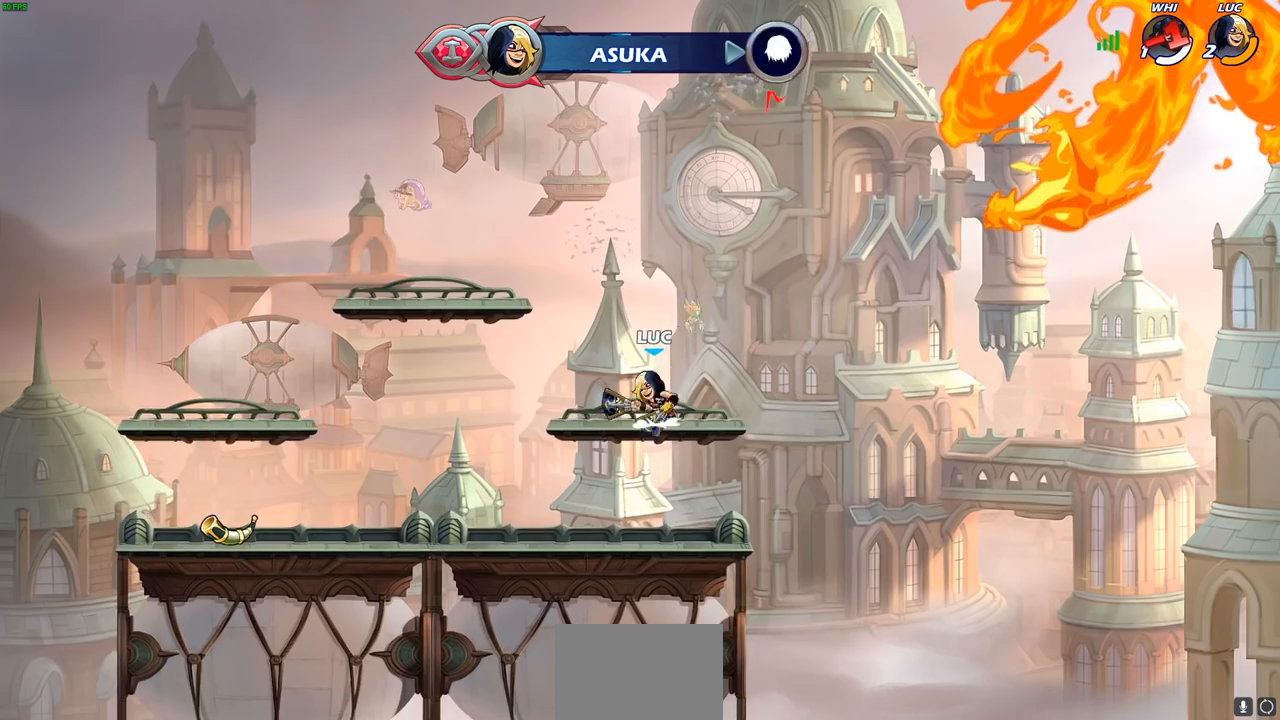
{"buttons": [], "left_stick": "center", "right_stick": "center", "events": [[33, "CROSS", "up"], [33, "left_stick", "up-right"], [133, "left_stick", "center"], [150, "R1", "down"], [217, "R1", "up"]]}
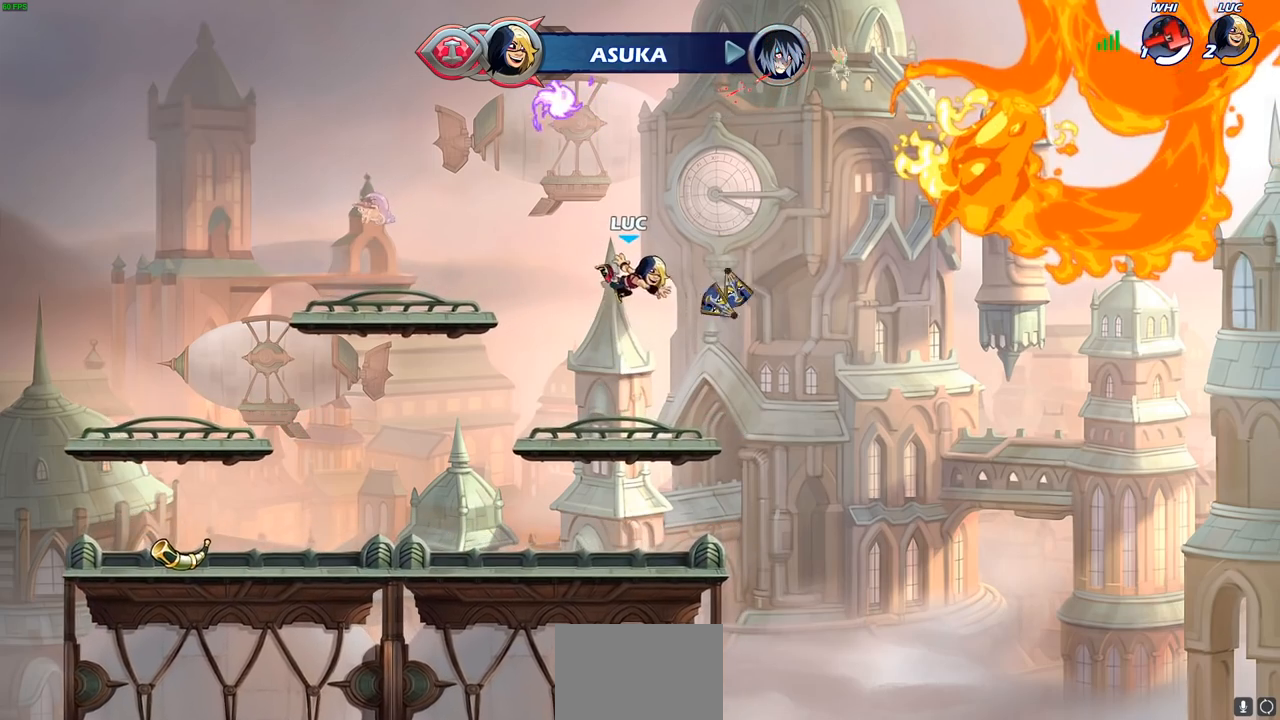
{"buttons": ["CROSS"], "left_stick": "left", "right_stick": "center", "events": [[267, "left_stick", "left"], [450, "CROSS", "down"]]}
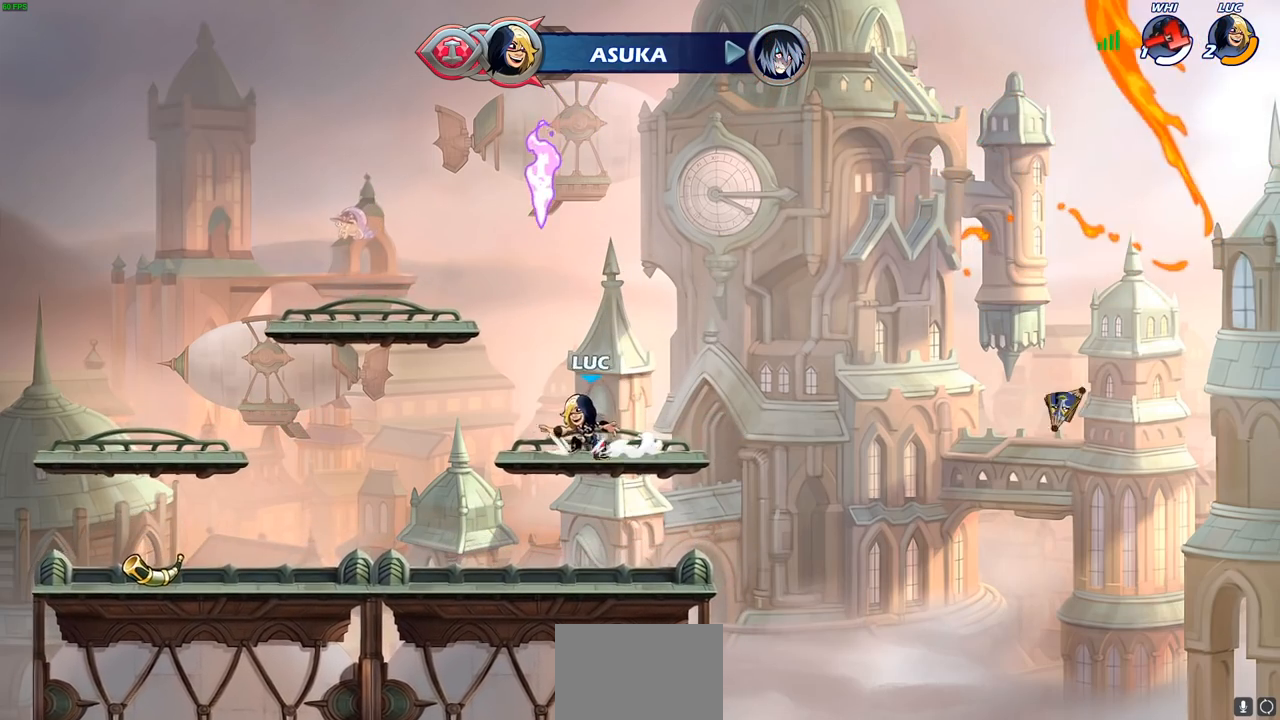
{"buttons": ["CROSS"], "left_stick": "up-left", "right_stick": "center", "events": [[17, "left_stick", "up-left"], [83, "CROSS", "up"], [217, "R1", "down"], [350, "R1", "up"], [383, "CROSS", "down"]]}
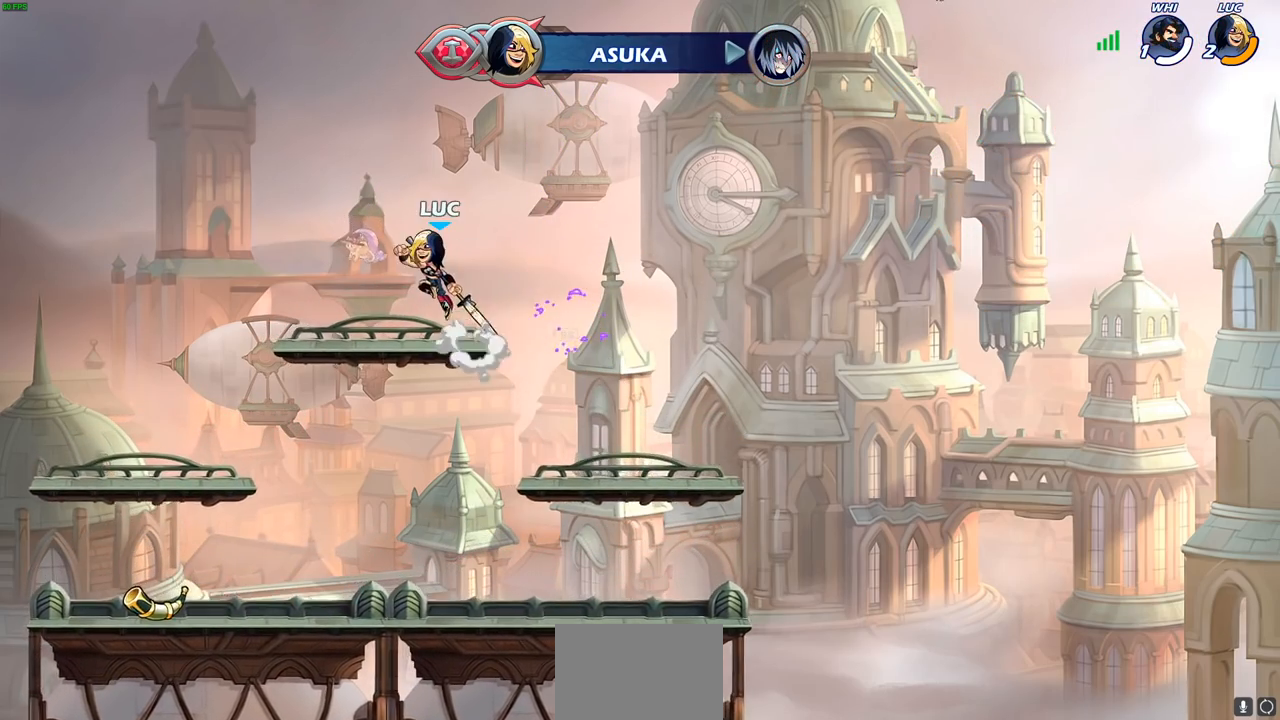
{"buttons": [], "left_stick": "down-left", "right_stick": "center", "events": [[50, "CROSS", "up"], [167, "left_stick", "left"], [317, "left_stick", "down-left"]]}
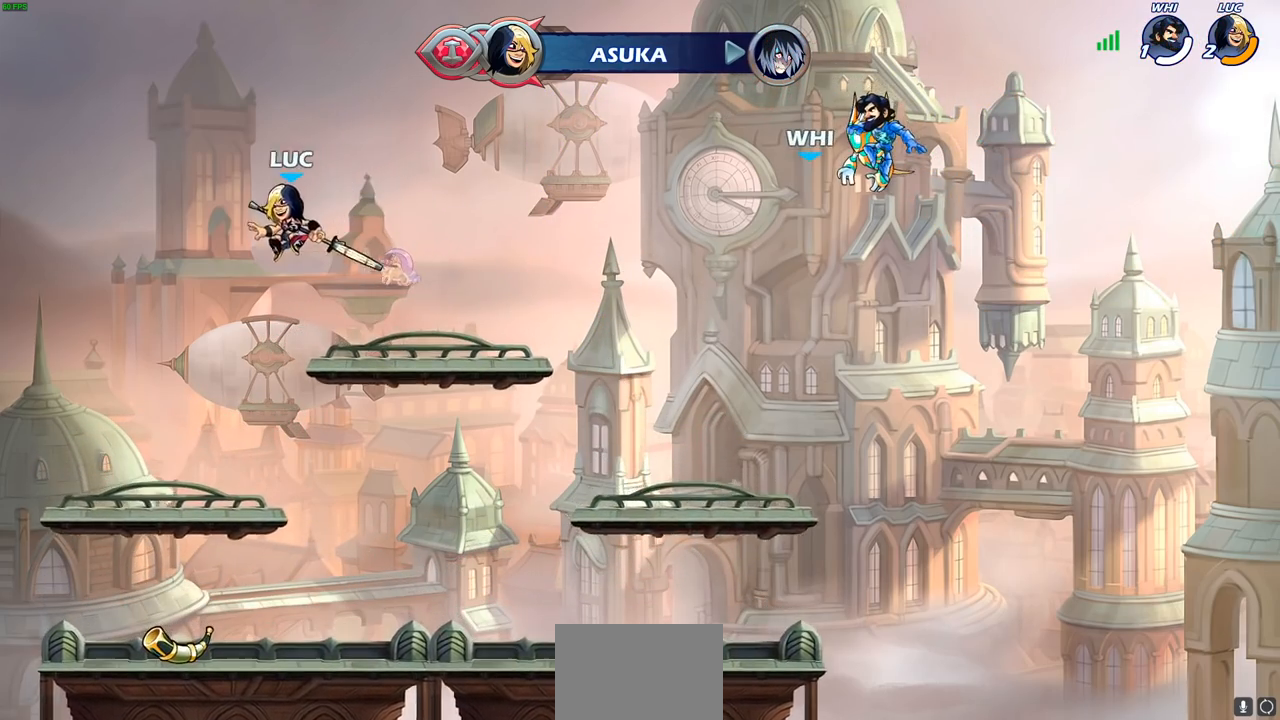
{"buttons": ["CIRCLE", "R2"], "left_stick": "center", "right_stick": "center", "events": [[83, "left_stick", "down-right"], [167, "left_stick", "center"], [183, "R2", "down"], [217, "CIRCLE", "down"]]}
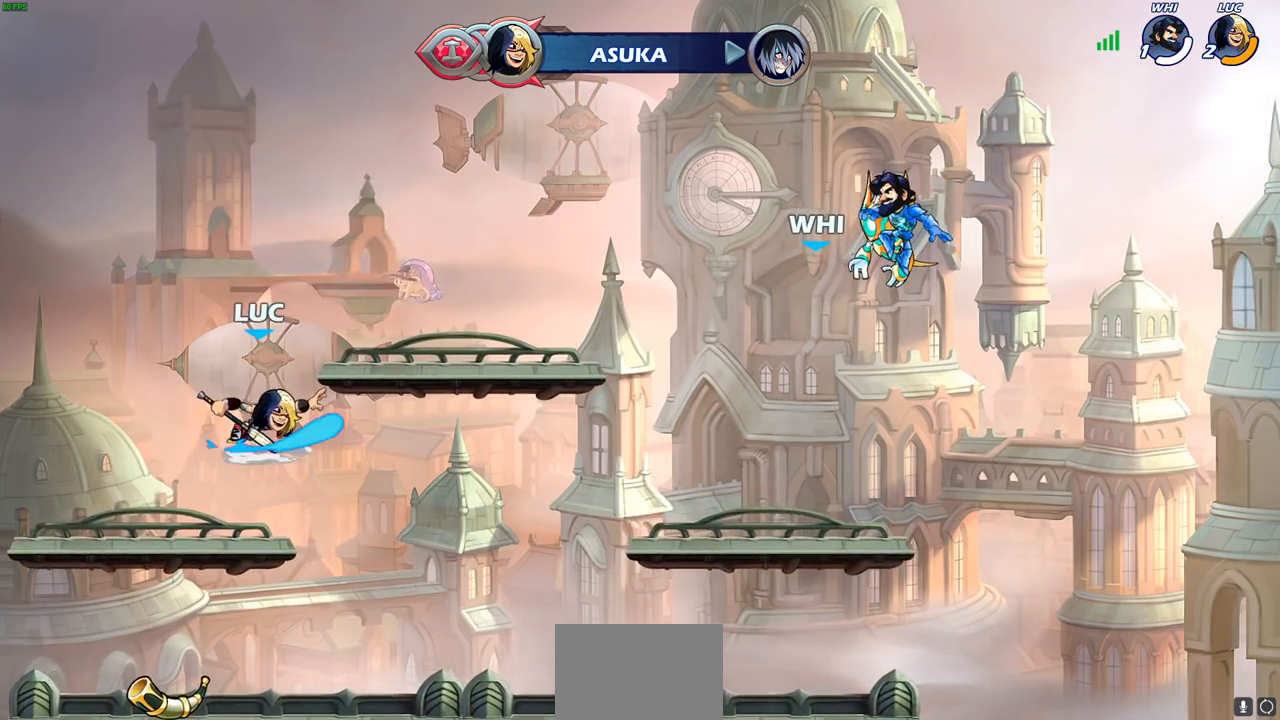
{"buttons": [], "left_stick": "center", "right_stick": "center", "events": [[433, "CIRCLE", "up"], [467, "R2", "up"]]}
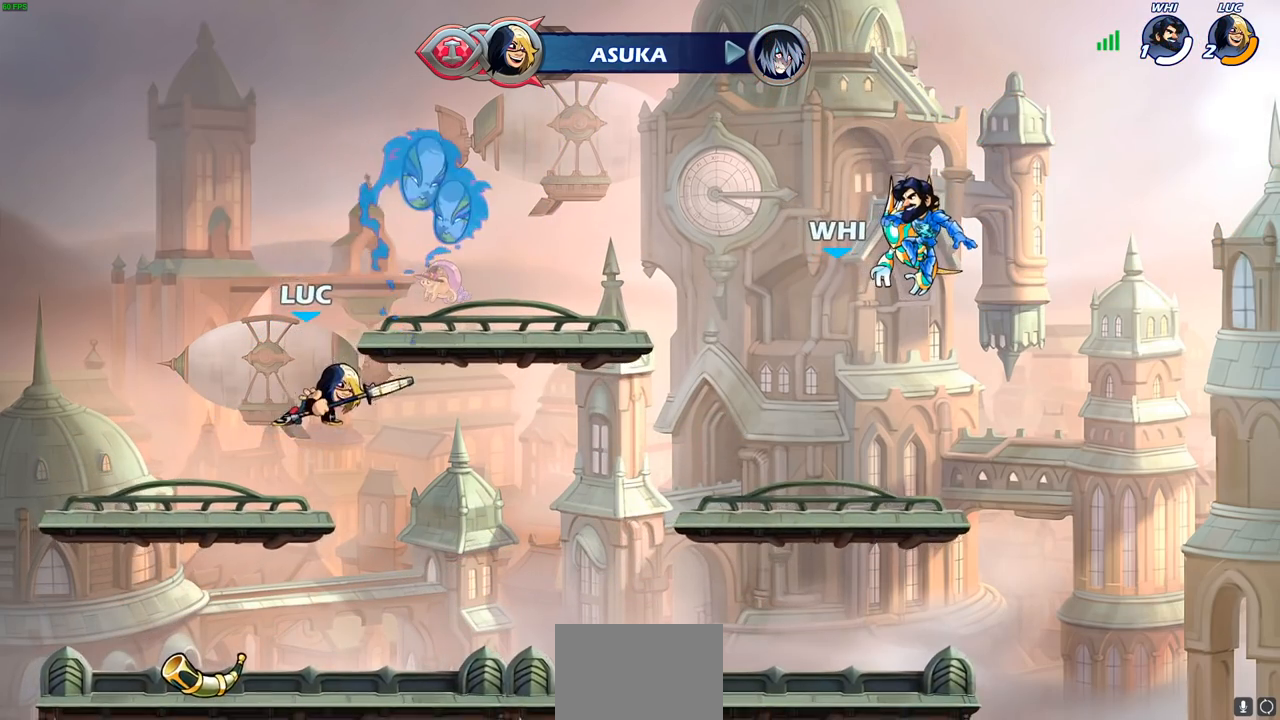
{"buttons": [], "left_stick": "right", "right_stick": "center", "events": [[183, "left_stick", "down"], [417, "left_stick", "right"]]}
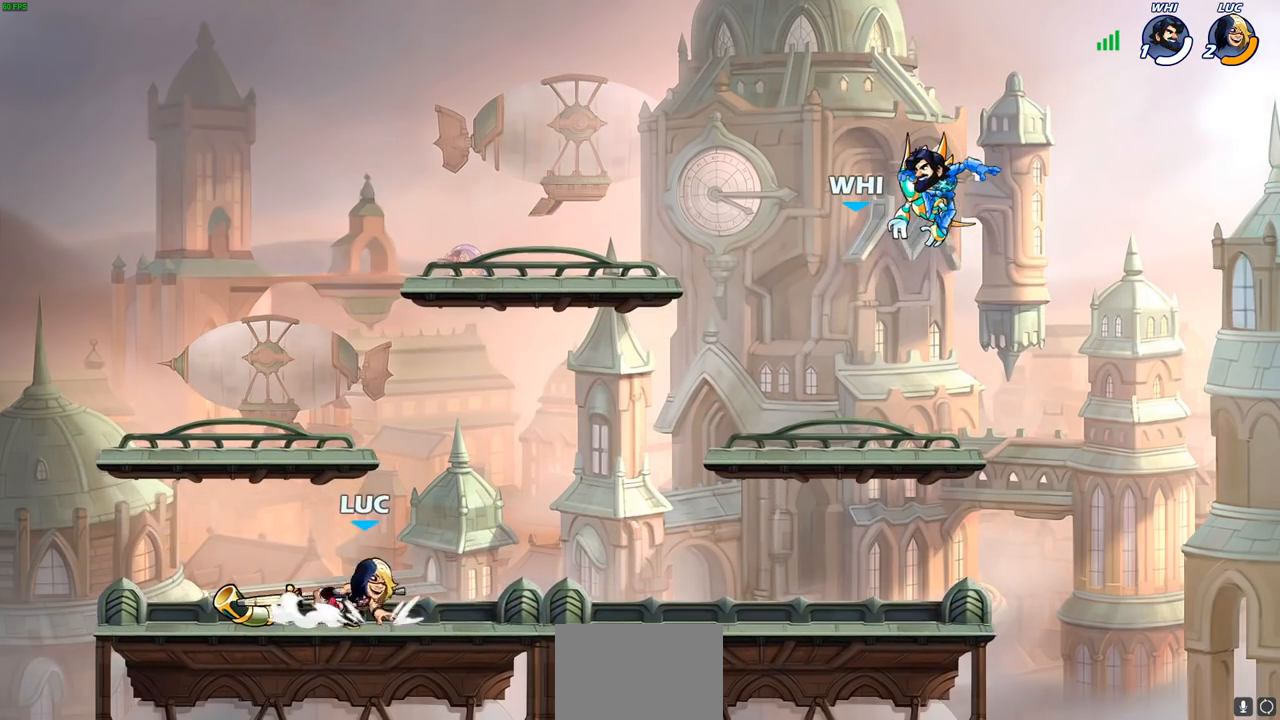
{"buttons": [], "left_stick": "center", "right_stick": "center", "events": [[17, "R2", "down"], [67, "left_stick", "down"], [83, "CIRCLE", "down"], [150, "CIRCLE", "up"], [150, "R2", "up"], [317, "left_stick", "center"]]}
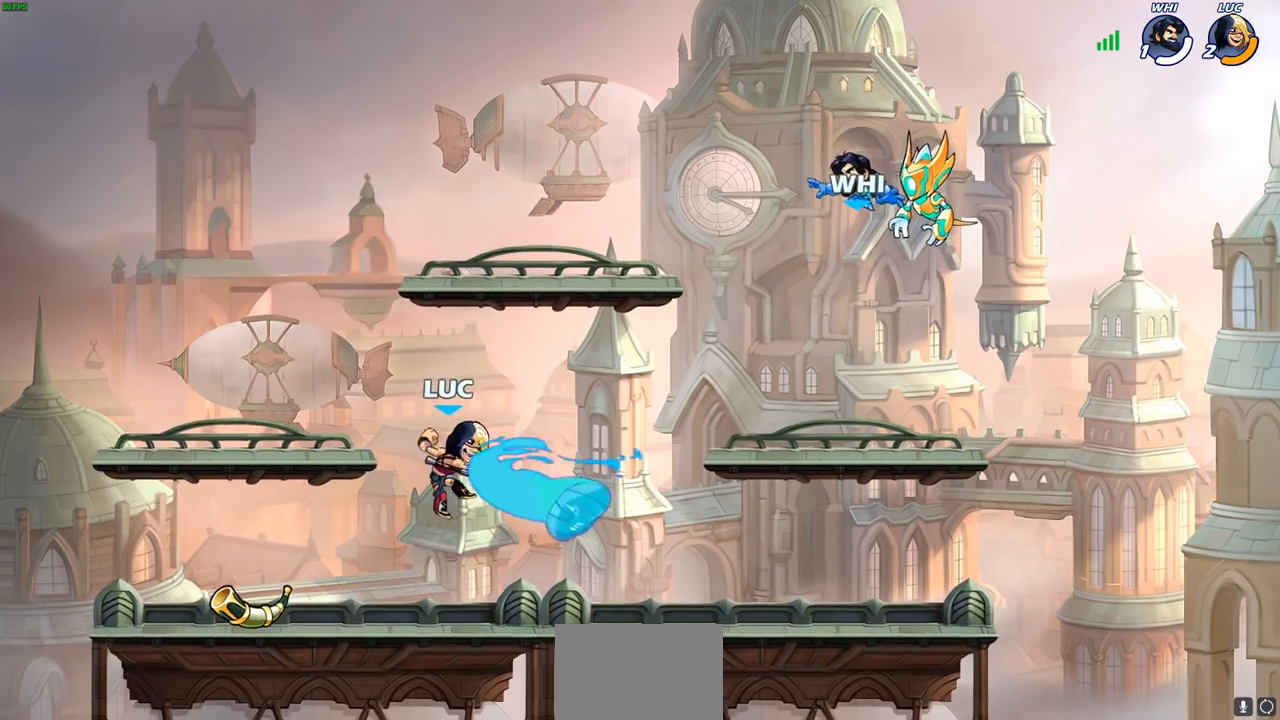
{"buttons": [], "left_stick": "center", "right_stick": "center", "events": []}
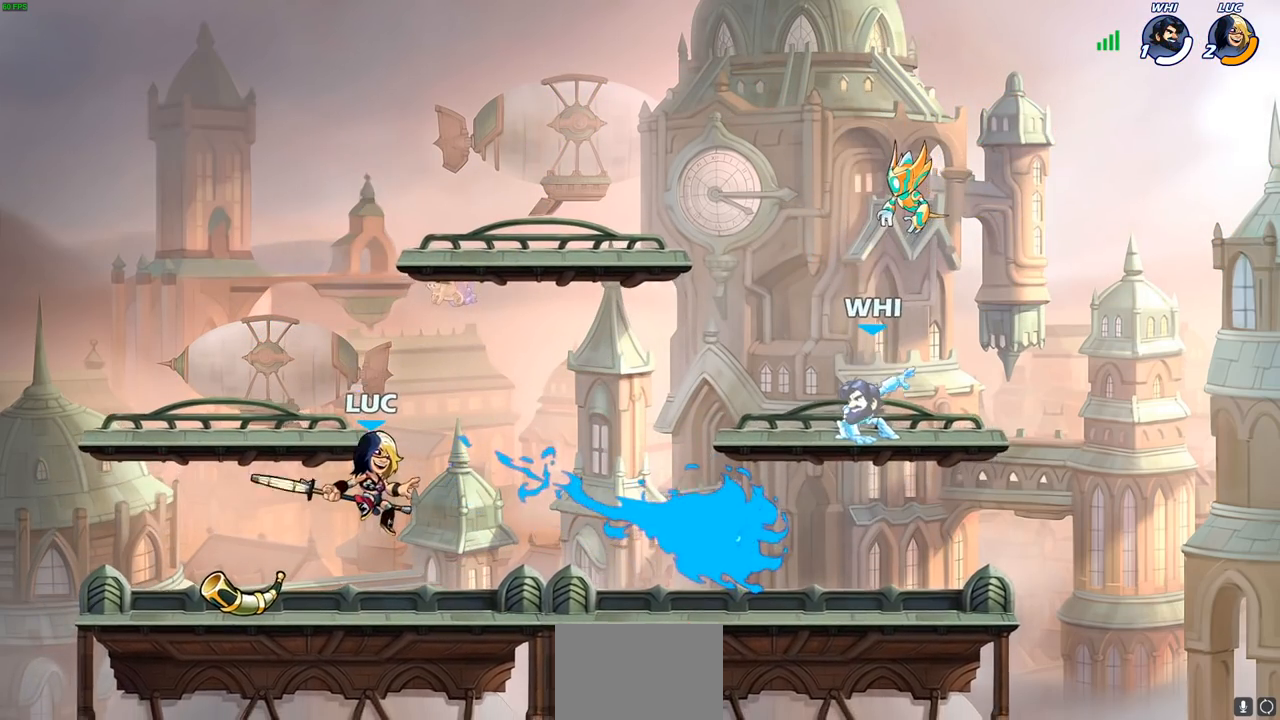
{"buttons": [], "left_stick": "right", "right_stick": "center", "events": [[100, "left_stick", "right"], [233, "R2", "down"], [250, "R1", "down"], [367, "R1", "up"], [383, "R2", "up"]]}